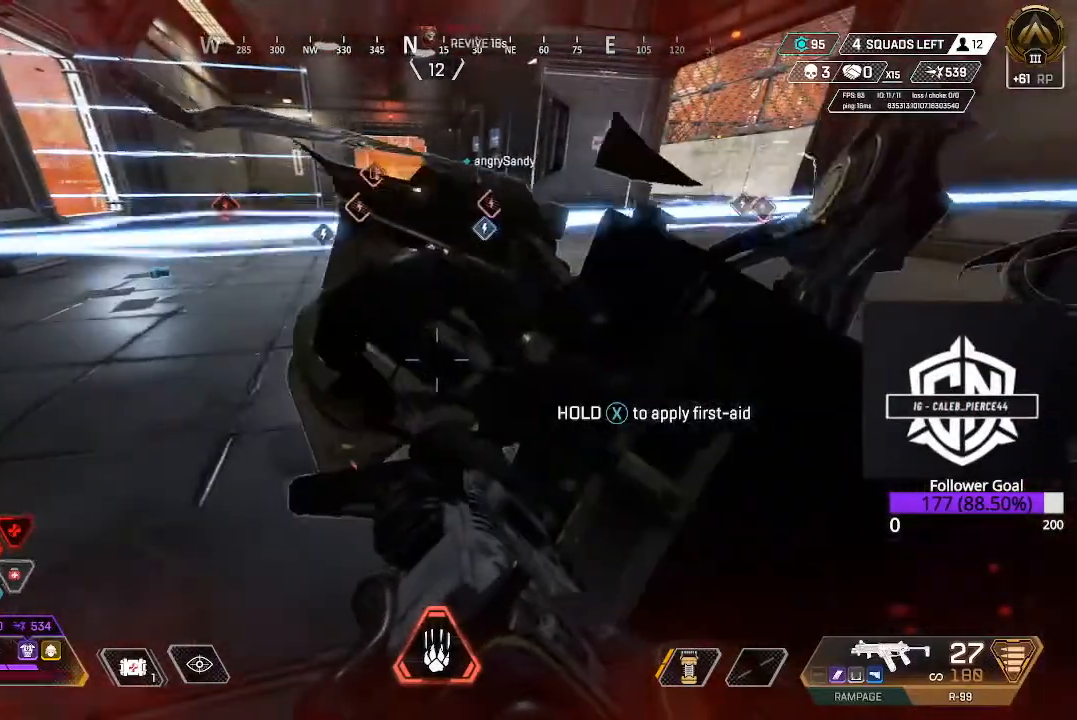
Gameplay with a controller (Xbox layout); each line is a JSON object with the inputs held at the frame after it. "events" lists button and stick changes between this image and that frame as [ms after this image, input, new state], when the widget could be followed in between.
{"buttons": ["X"], "left_stick": "center", "right_stick": "center", "events": []}
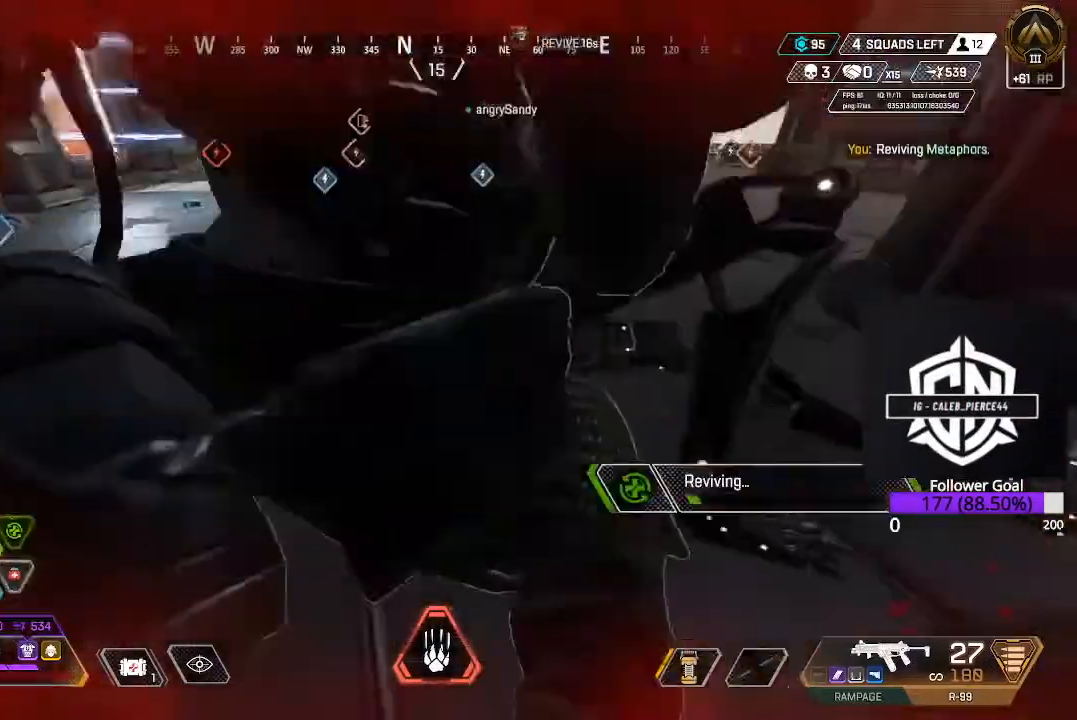
{"buttons": ["X"], "left_stick": "center", "right_stick": "center", "events": []}
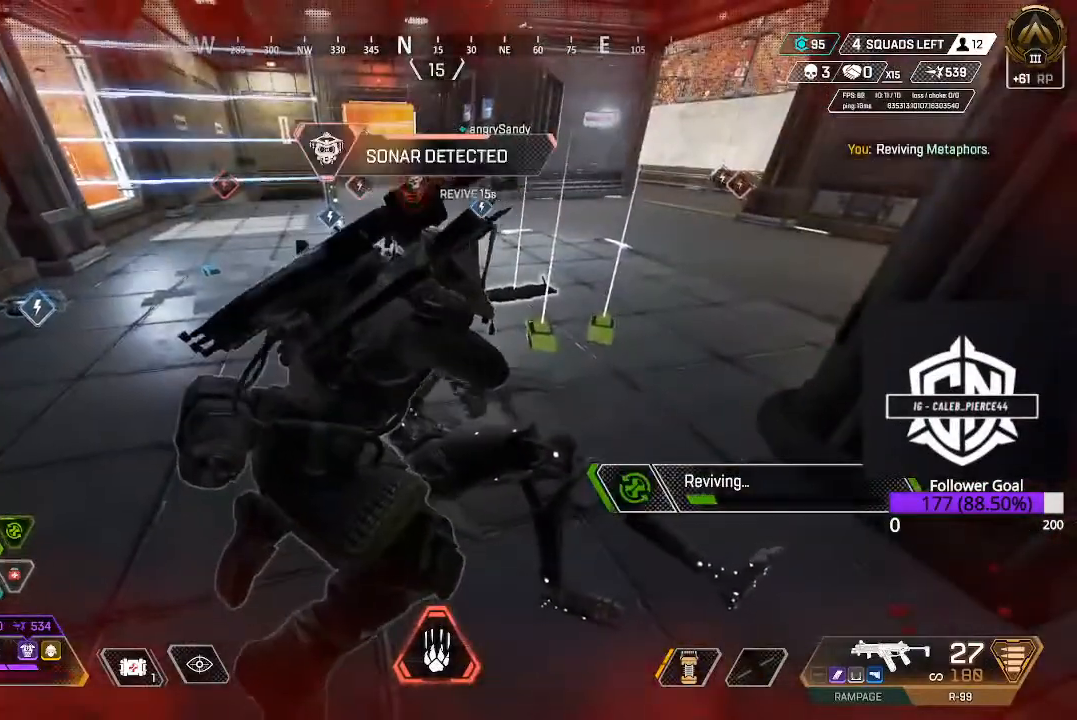
{"buttons": ["X"], "left_stick": "center", "right_stick": "center", "events": []}
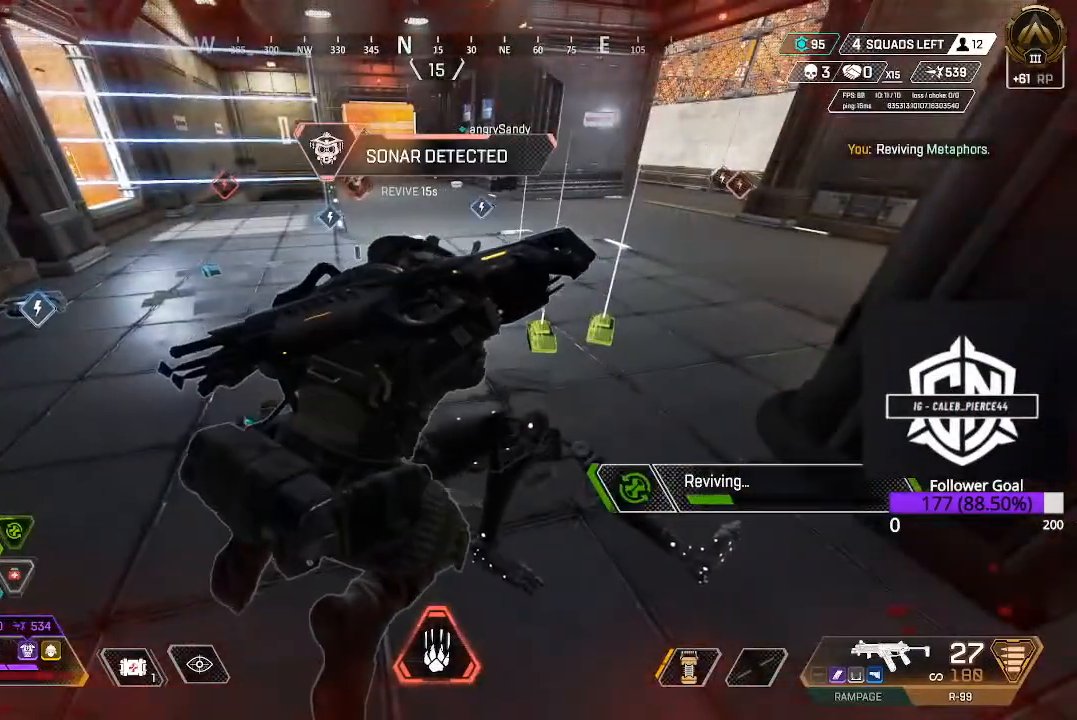
{"buttons": ["X"], "left_stick": "center", "right_stick": "center", "events": []}
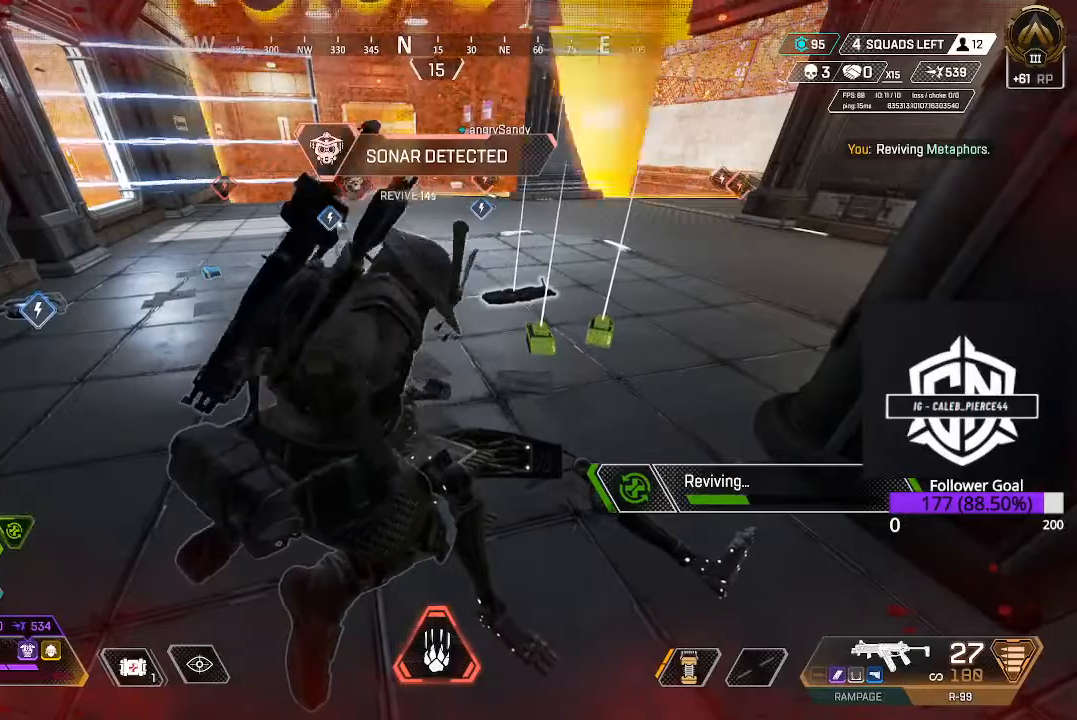
{"buttons": ["X"], "left_stick": "center", "right_stick": "center", "events": []}
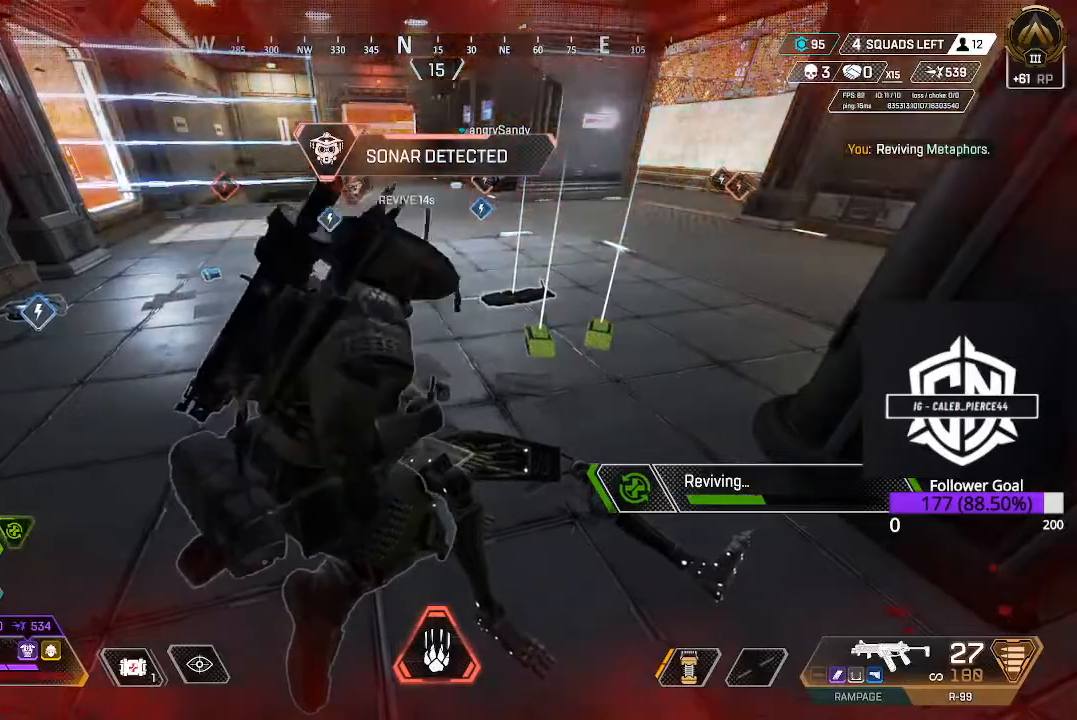
{"buttons": ["X"], "left_stick": "center", "right_stick": "center", "events": []}
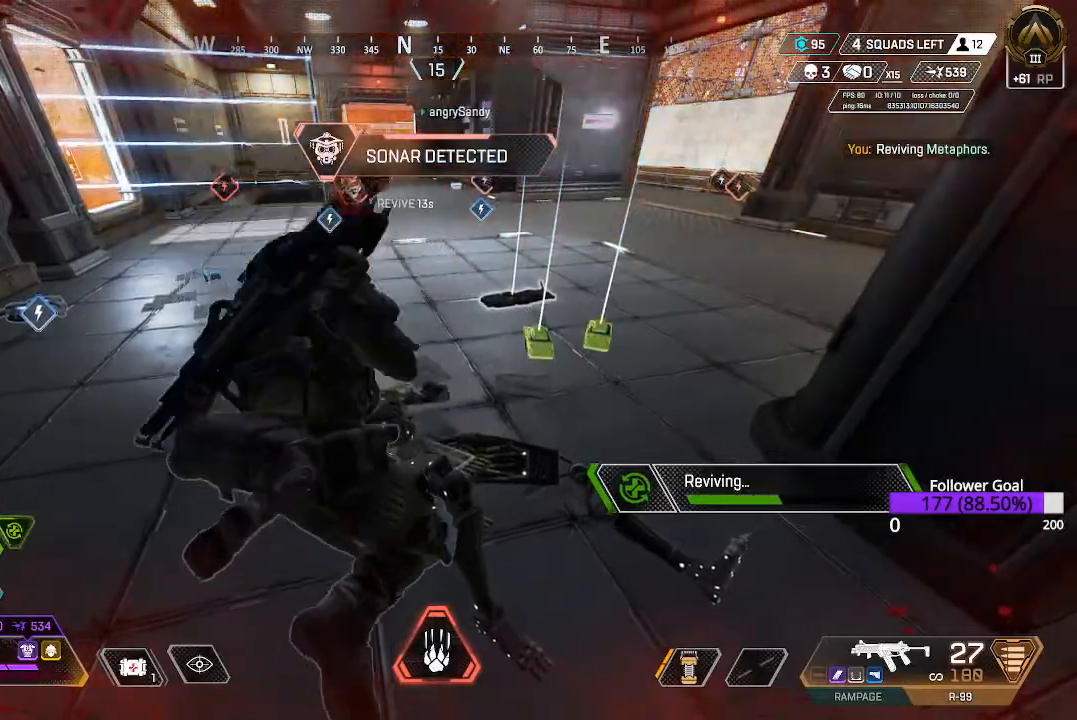
{"buttons": ["X"], "left_stick": "center", "right_stick": "center", "events": []}
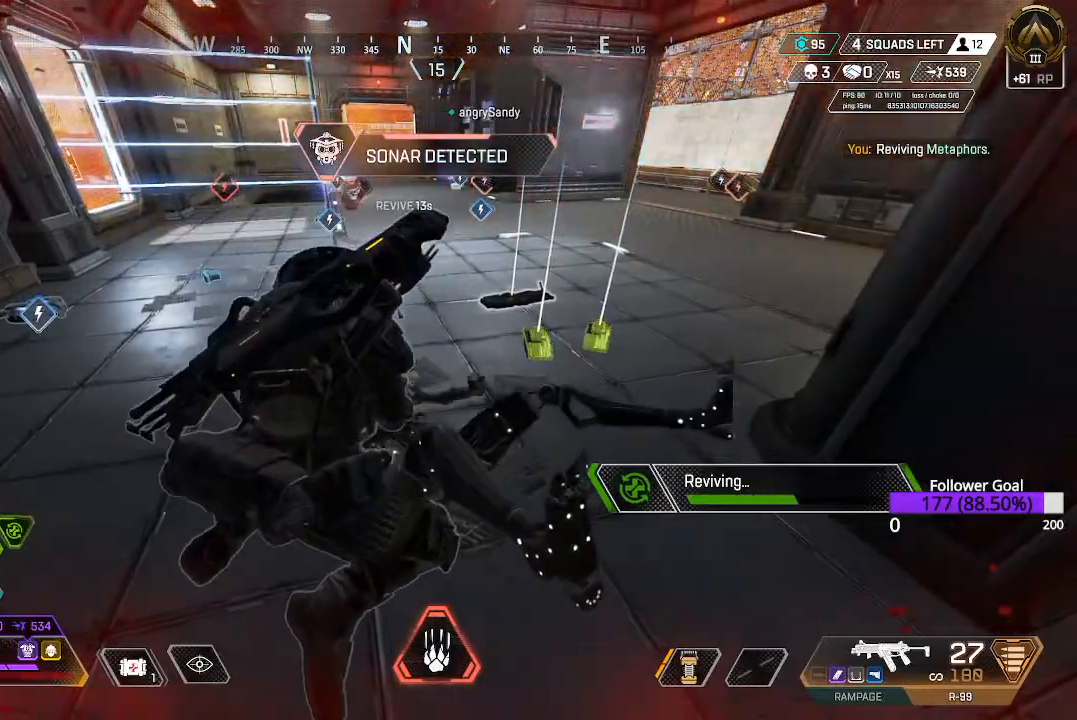
{"buttons": ["X"], "left_stick": "center", "right_stick": "center", "events": []}
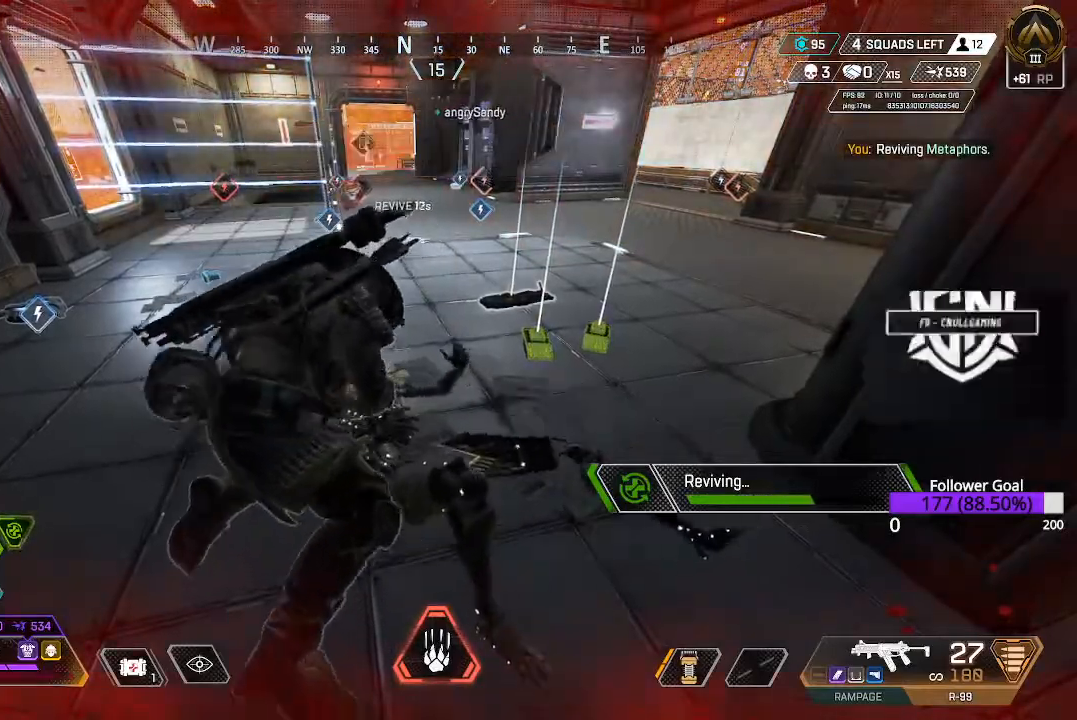
{"buttons": ["X"], "left_stick": "center", "right_stick": "center", "events": []}
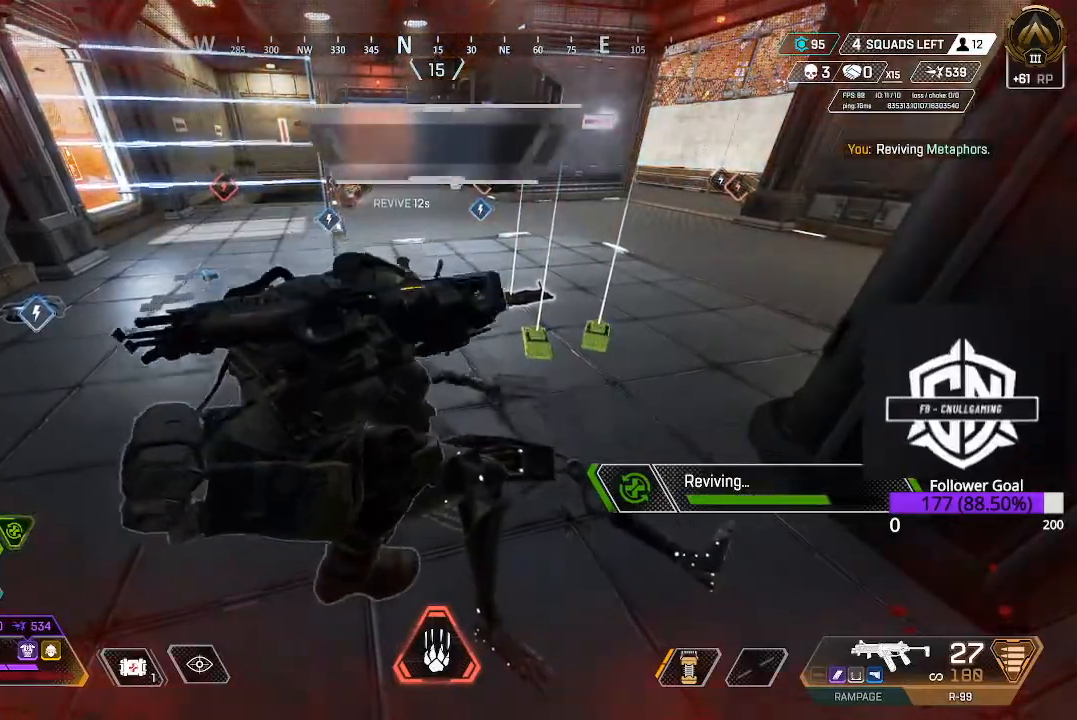
{"buttons": ["X"], "left_stick": "center", "right_stick": "center", "events": []}
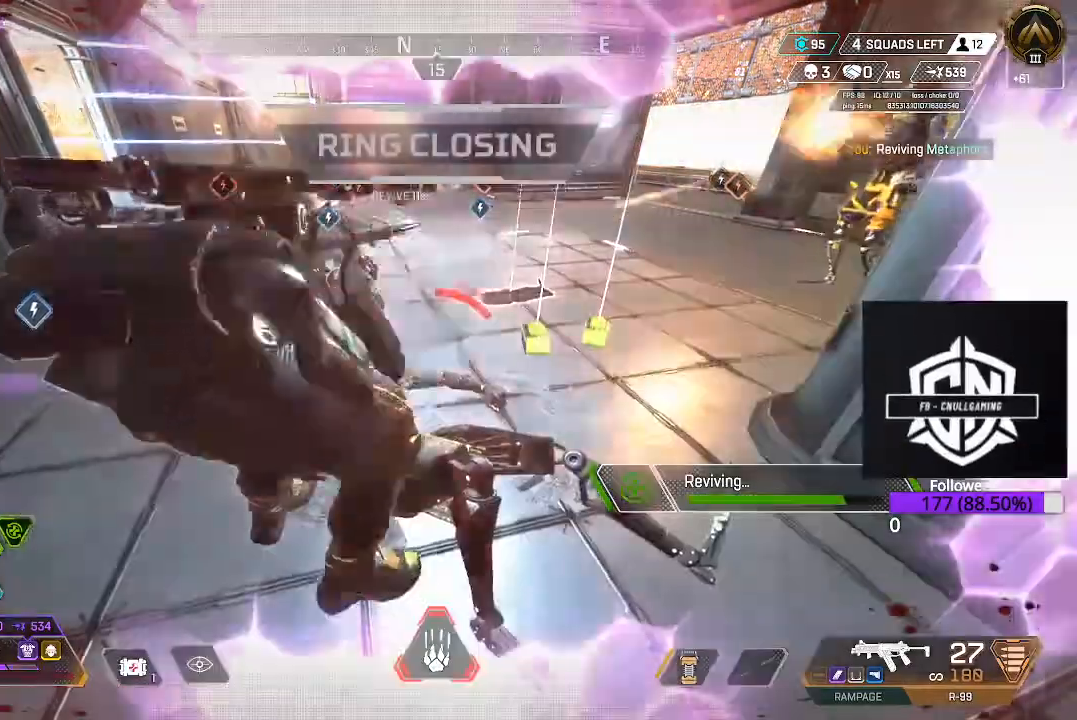
{"buttons": [], "left_stick": "left", "right_stick": "right", "events": [[50, "X", "up"], [117, "left_stick", "right"], [167, "right_stick", "right"], [233, "left_stick", "left"]]}
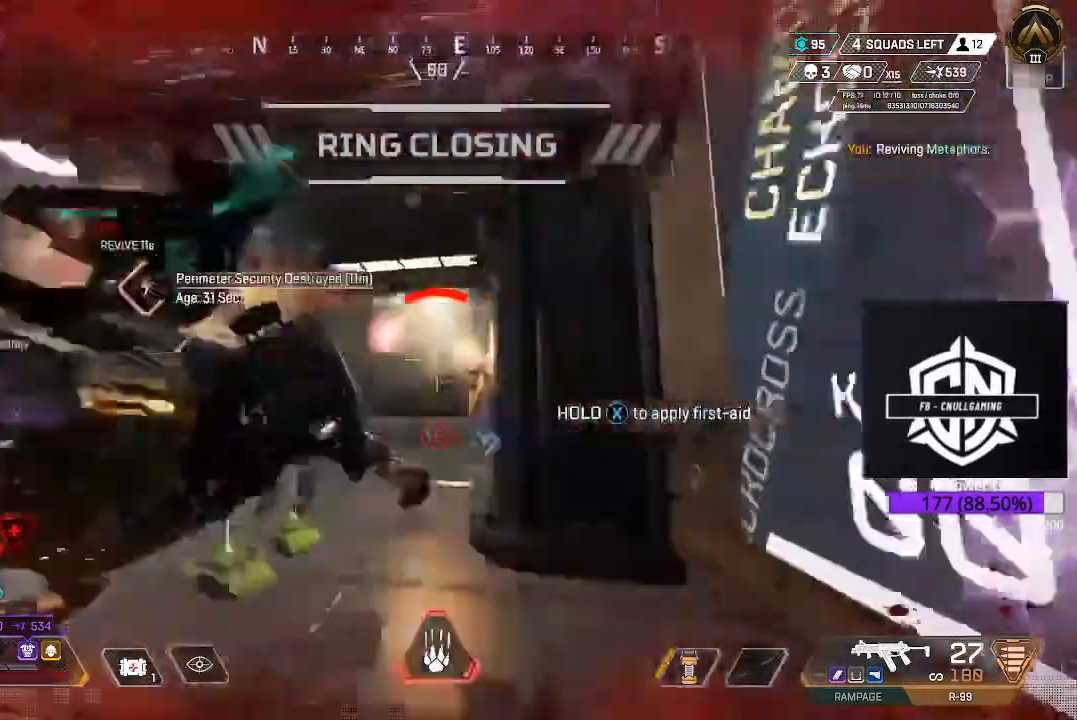
{"buttons": ["R2", "L3"], "left_stick": "left", "right_stick": "down-left", "events": [[50, "R2", "down"], [83, "right_stick", "left"], [150, "L3", "down"], [183, "right_stick", "down-left"]]}